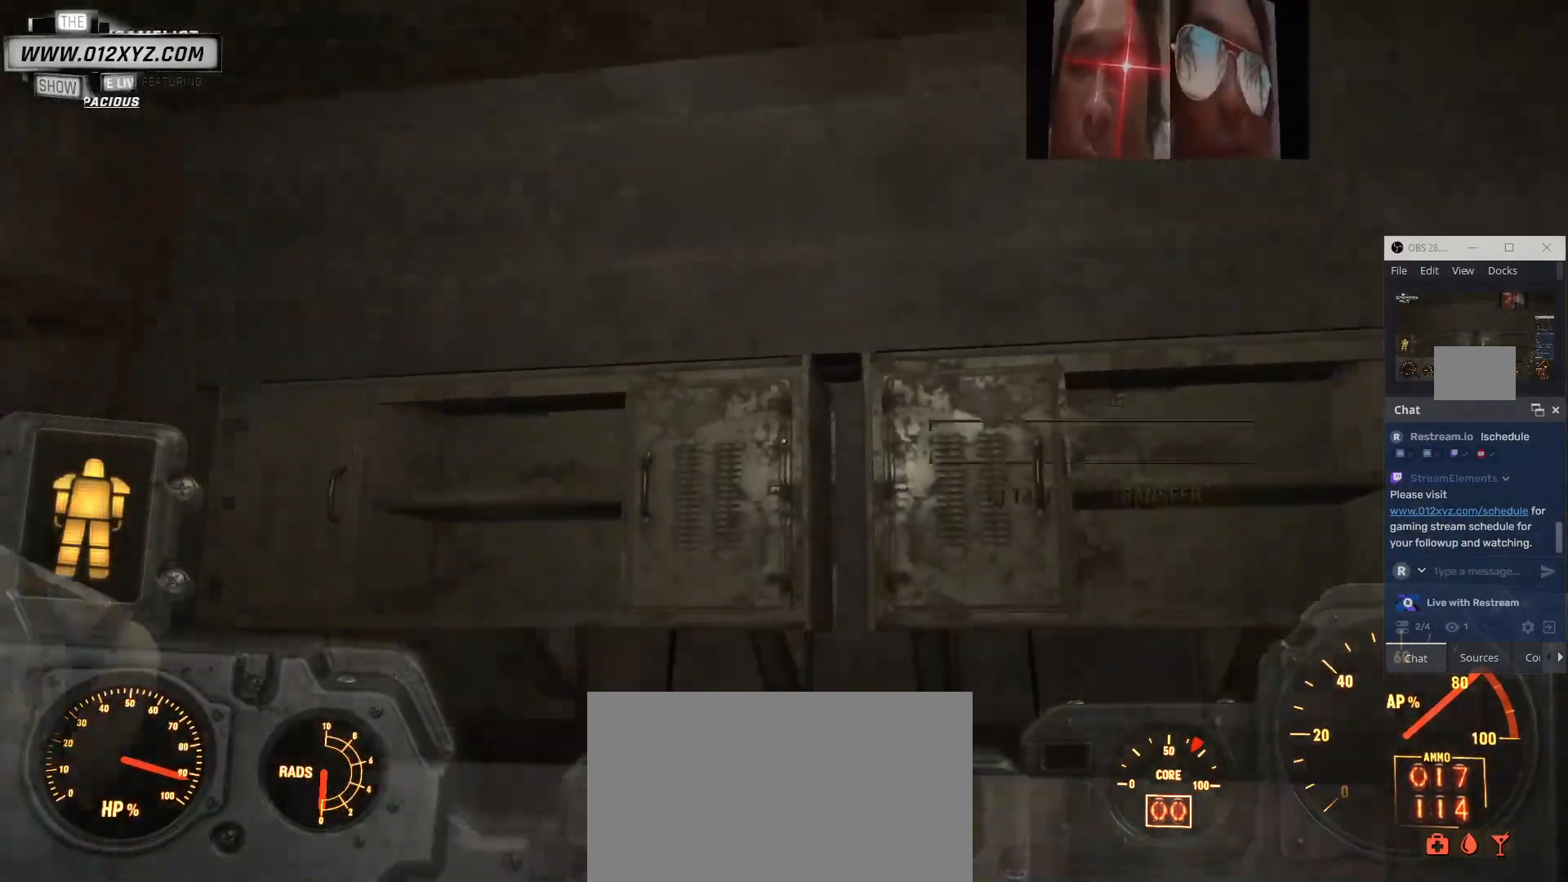
Gameplay with keyboard and mouse; each line is a JSON object with the keys and mouse buttons held at the frame after it. "events" lists presses ("down") and releases ("up") of "1", "2", "3", "4", "5", "a", "alt", "b", "c", "ctrl", "d", "e", "f", "g", "q", "r", "s", "shift", "space", "t", "tab", "v", "w", "x", "z", "mouse_left", "mouse_wheel", "mouse_right", "mouse_mb4" and "mouse_mb5" between this image and that frame as [ms after this image, input, new state], when the widget could be followed in between. "mouse_left", "mouse_wheel", "mouse_right", "mouse_mb4", "mouse_mb5" = the "left", "wheel", "right", "mb4", "mb5" buttons of the "mouse" list. No other keys are recorded. "wheel" means that the mouse wheel is clicked or scrolled. Not read: mouse_move.
{"keys": ["a"], "mouse": [], "events": [[367, "a", "down"]]}
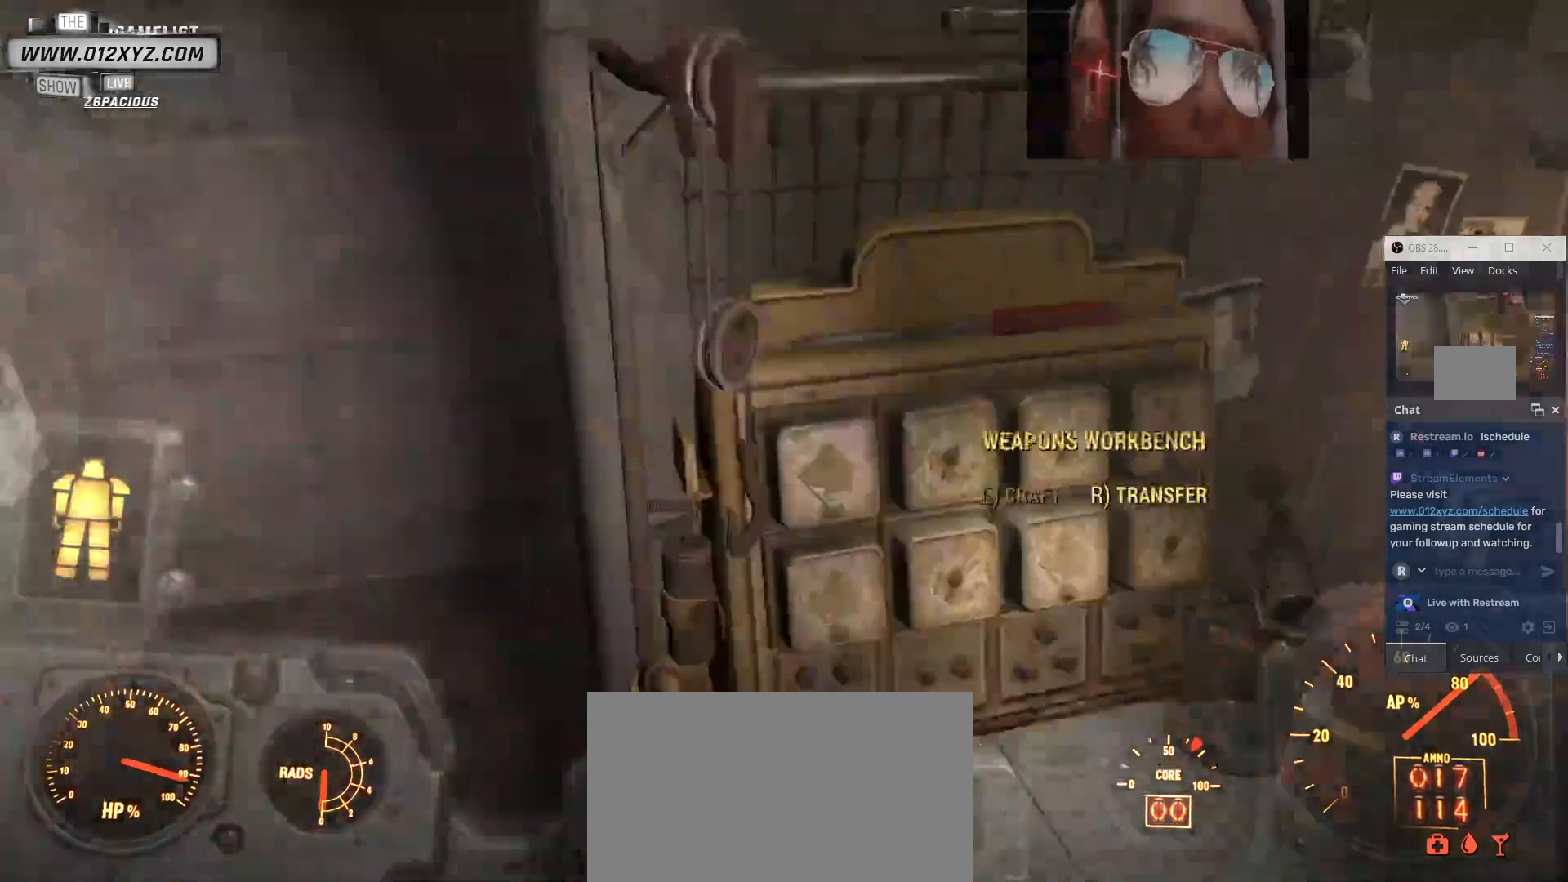
{"keys": ["w"], "mouse": [], "events": [[67, "w", "down"], [300, "a", "up"]]}
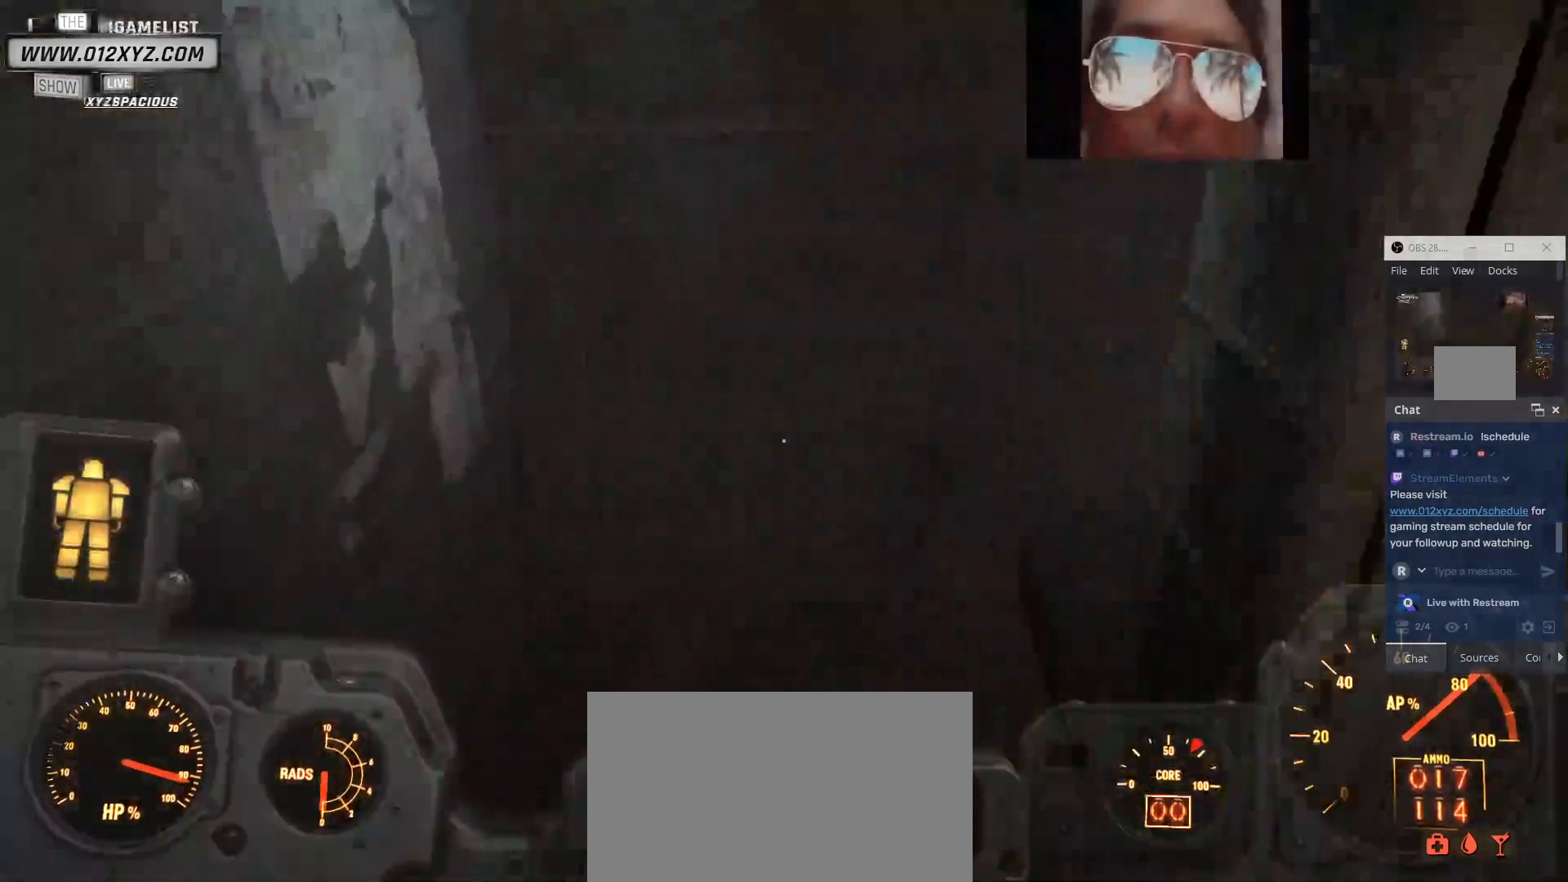
{"keys": ["w"], "mouse": [], "events": []}
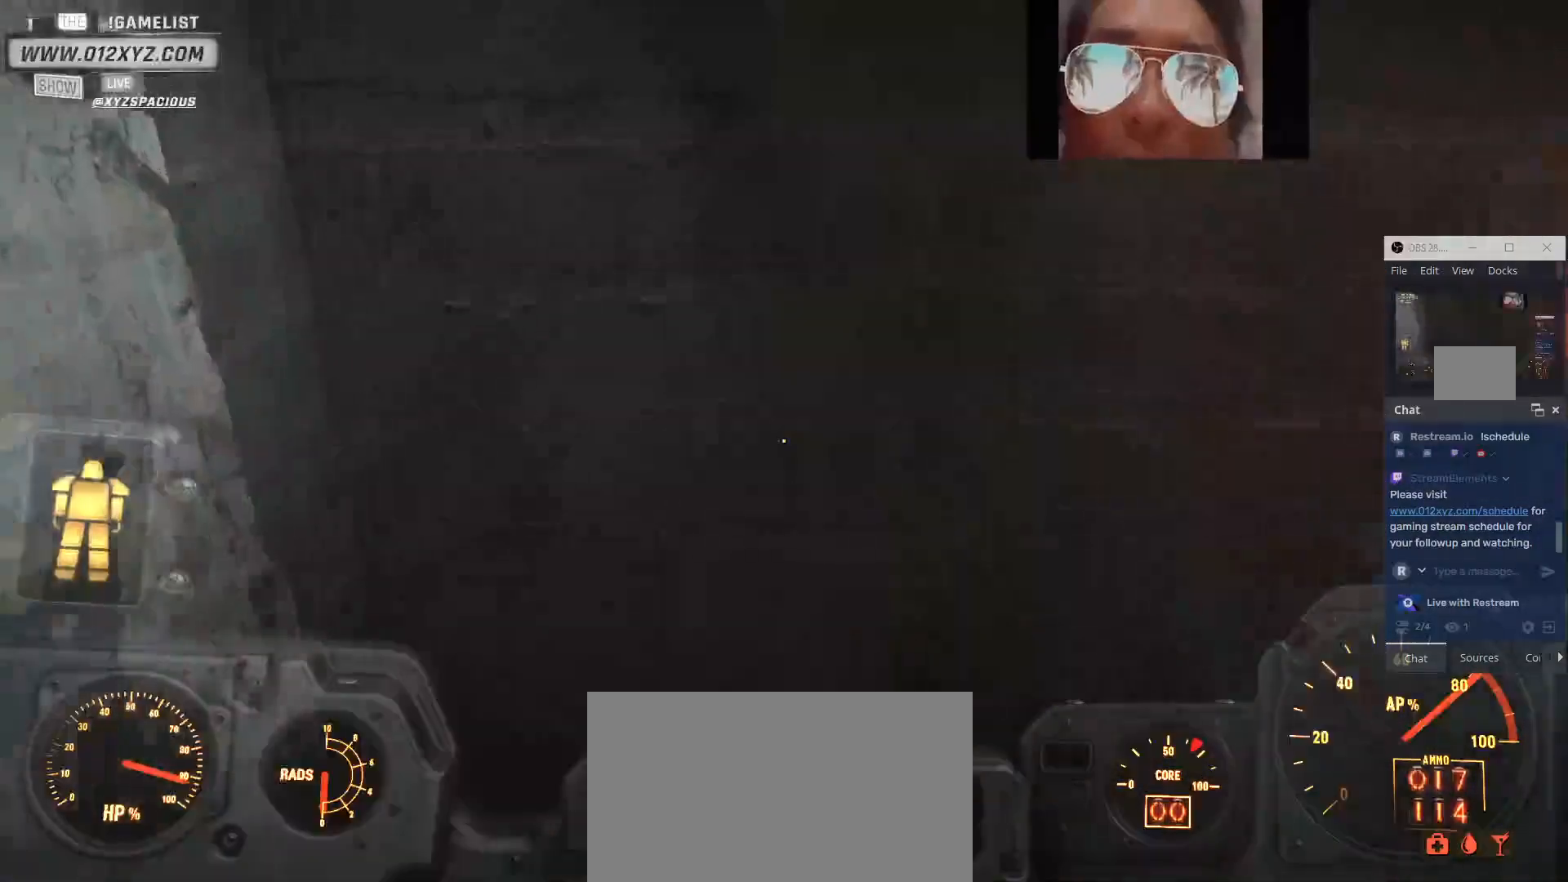
{"keys": ["w"], "mouse": [], "events": []}
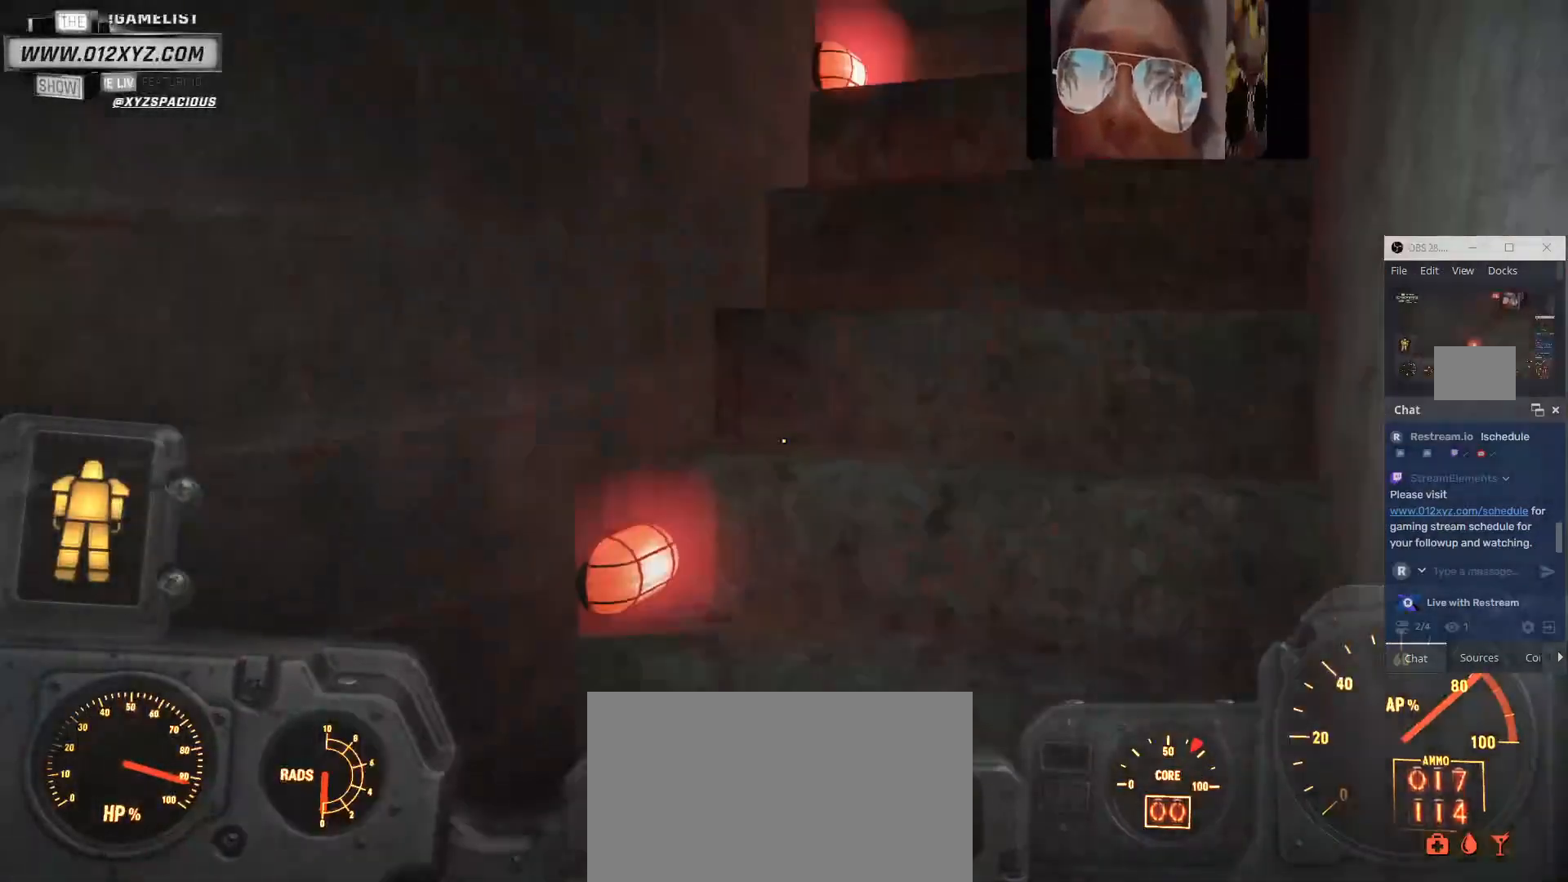
{"keys": ["w"], "mouse": [], "events": []}
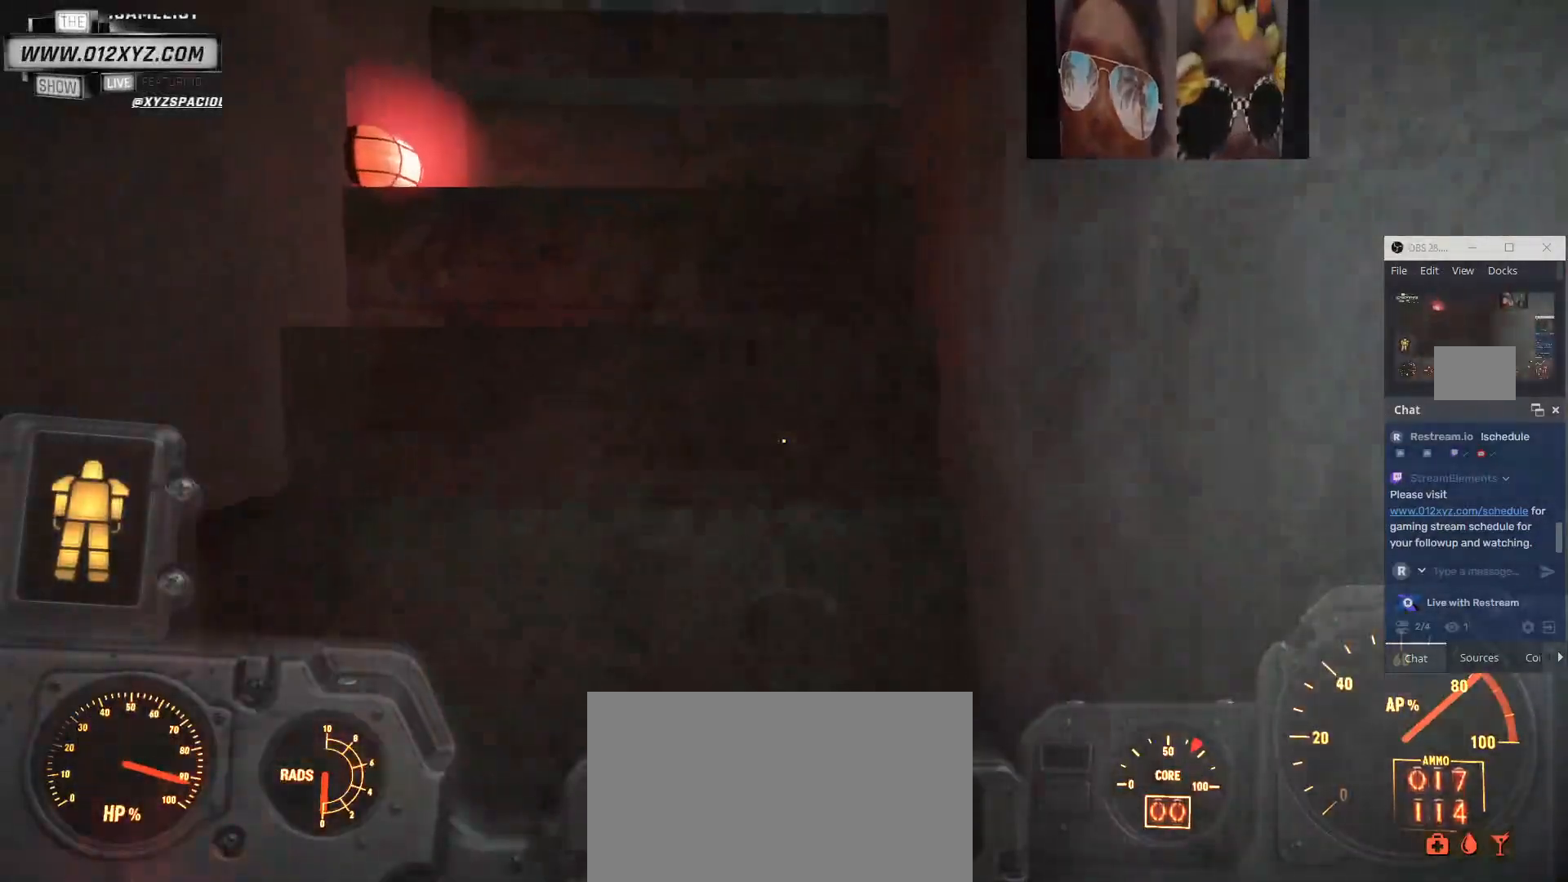
{"keys": ["w"], "mouse": [], "events": [[200, "ctrl", "down"], [433, "ctrl", "up"]]}
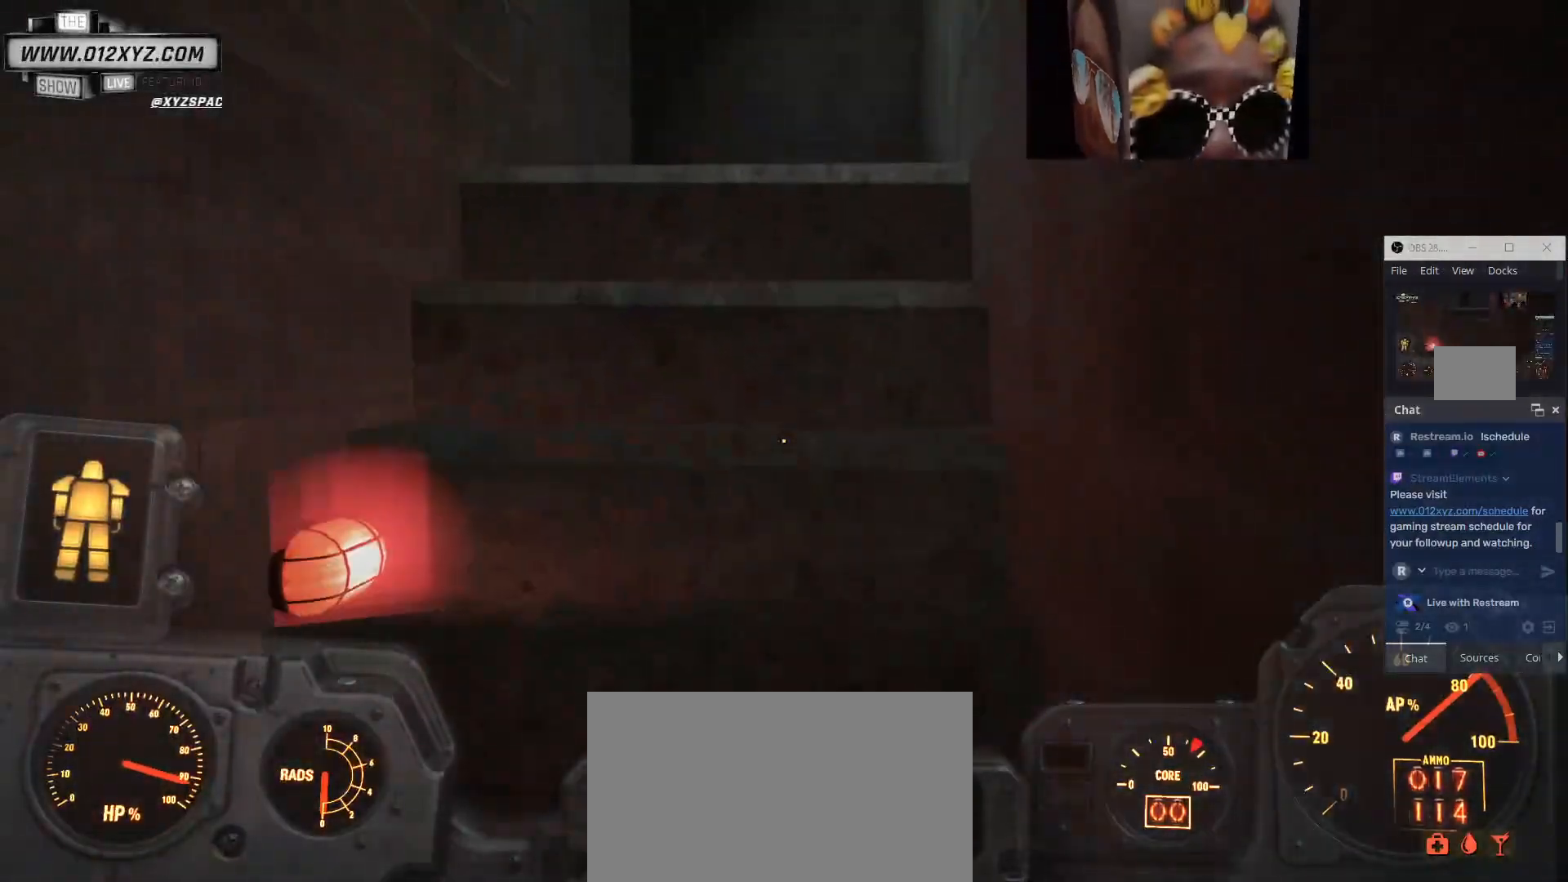
{"keys": ["w"], "mouse": [], "events": []}
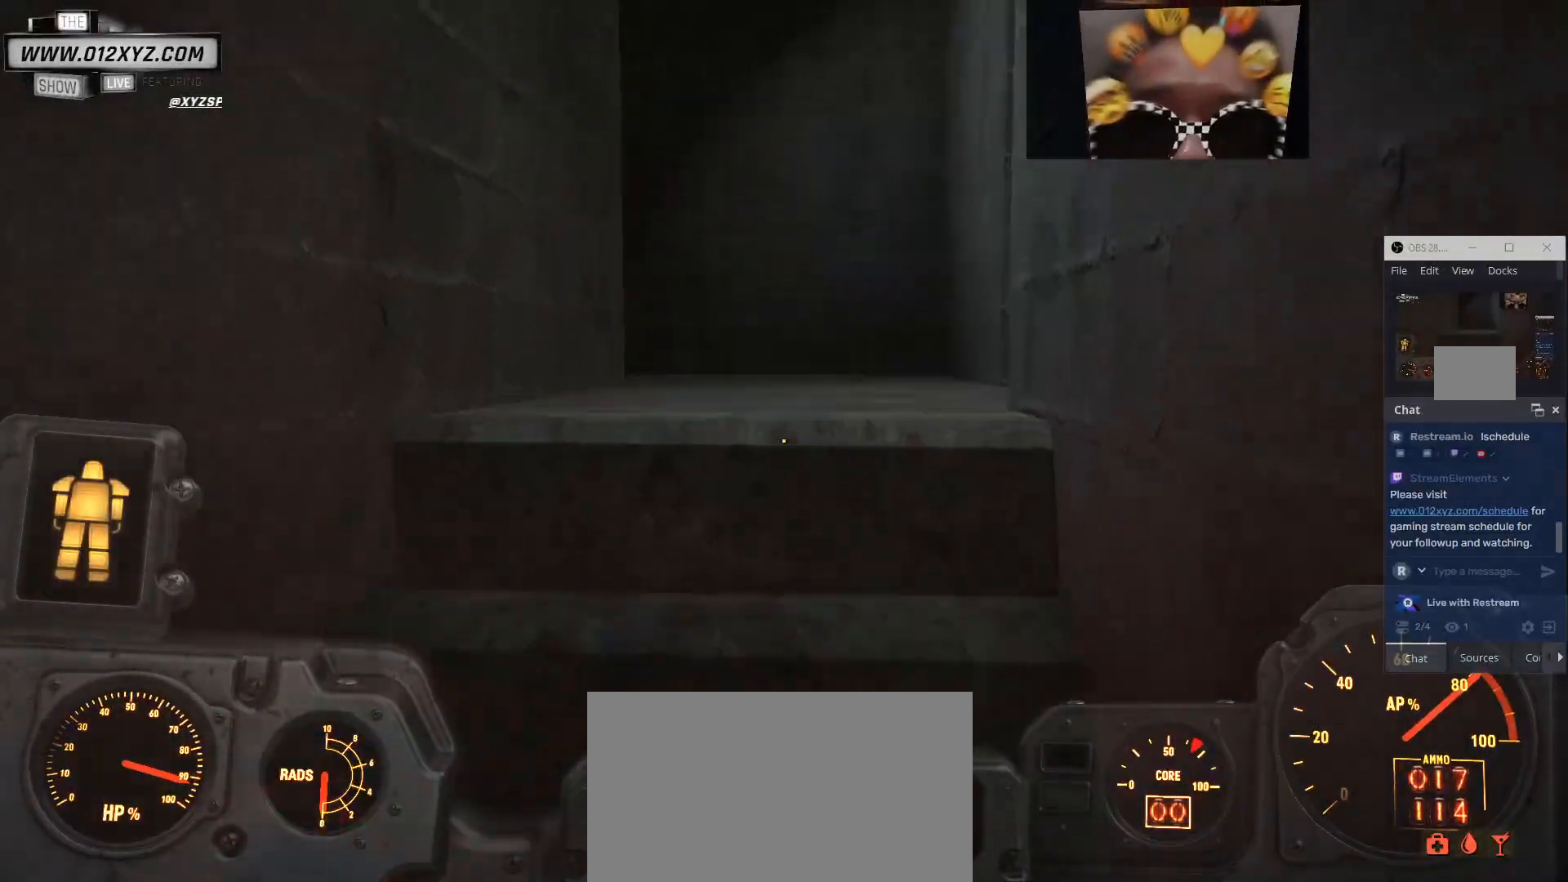
{"keys": ["ctrl", "w"], "mouse": [], "events": [[233, "ctrl", "down"]]}
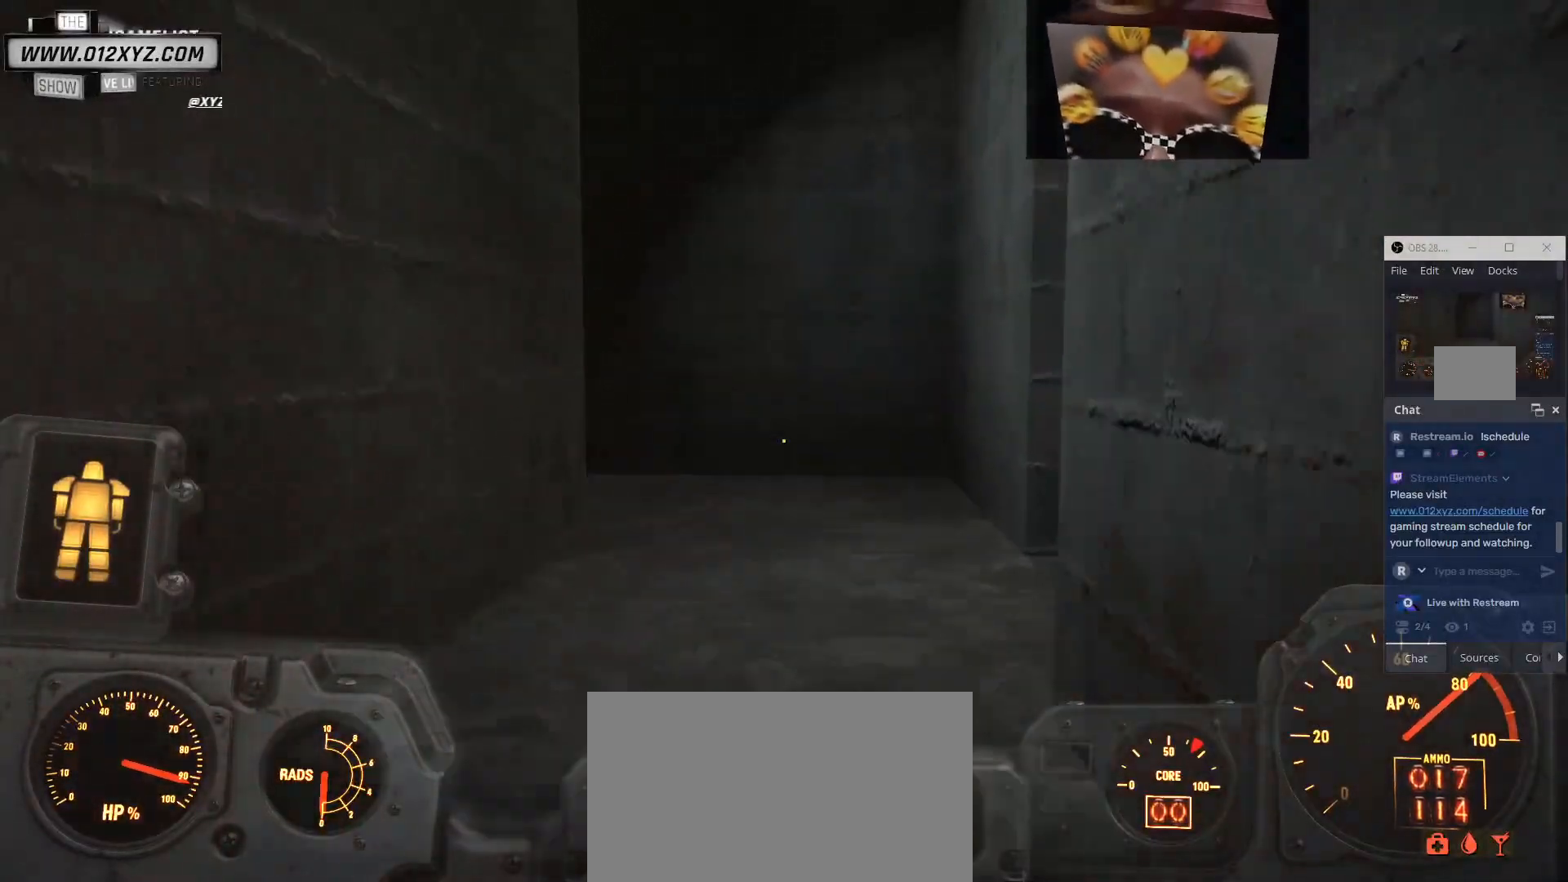
{"keys": ["w"], "mouse": [], "events": [[267, "ctrl", "up"]]}
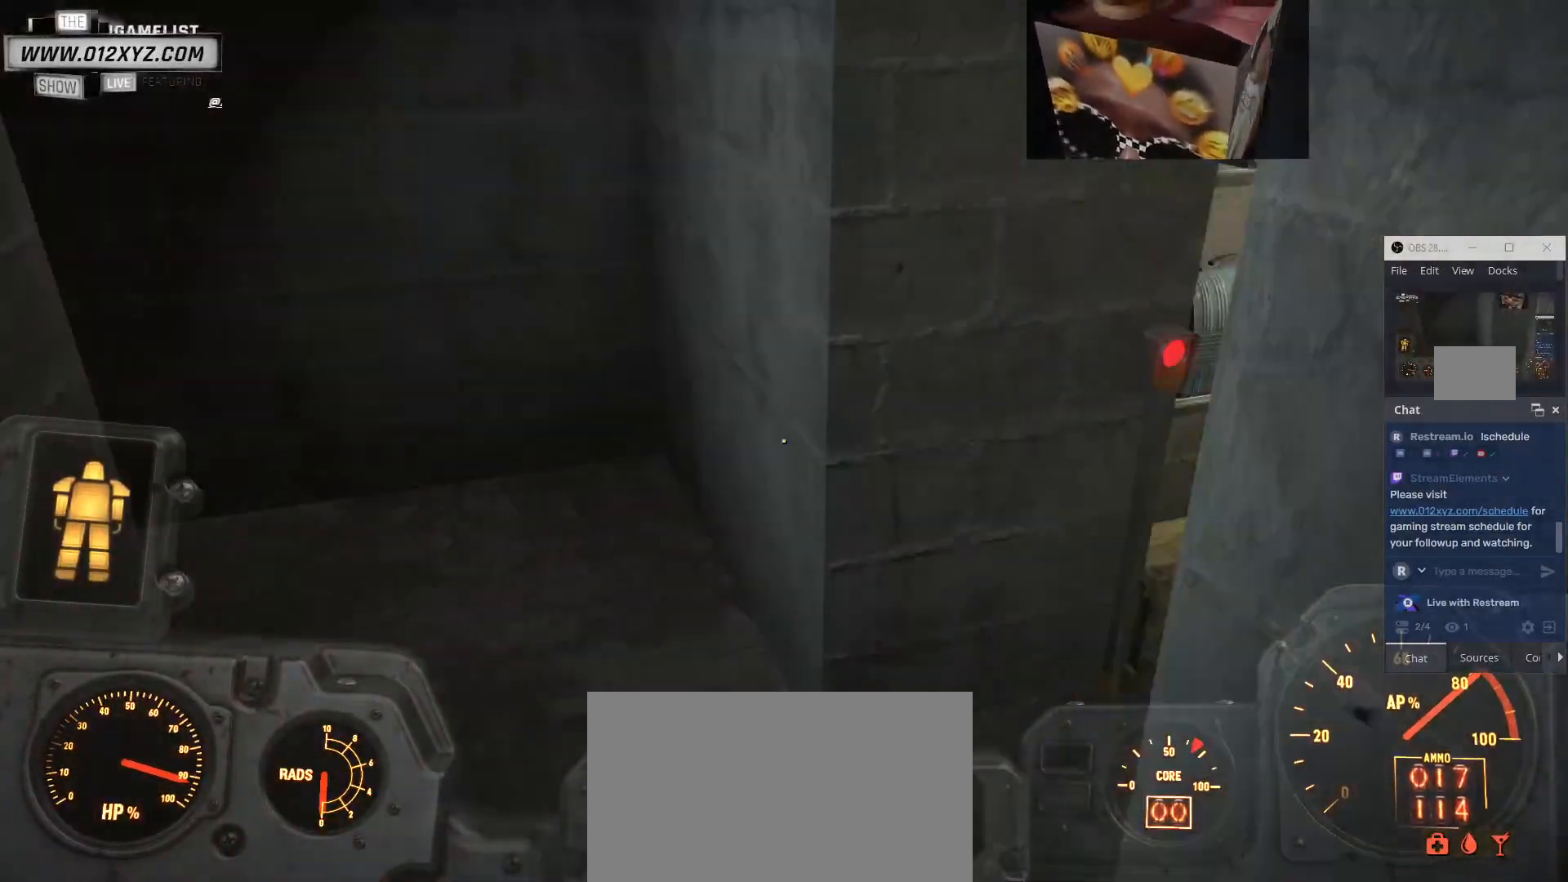
{"keys": ["w"], "mouse": [], "events": [[167, "a", "down"], [400, "a", "up"]]}
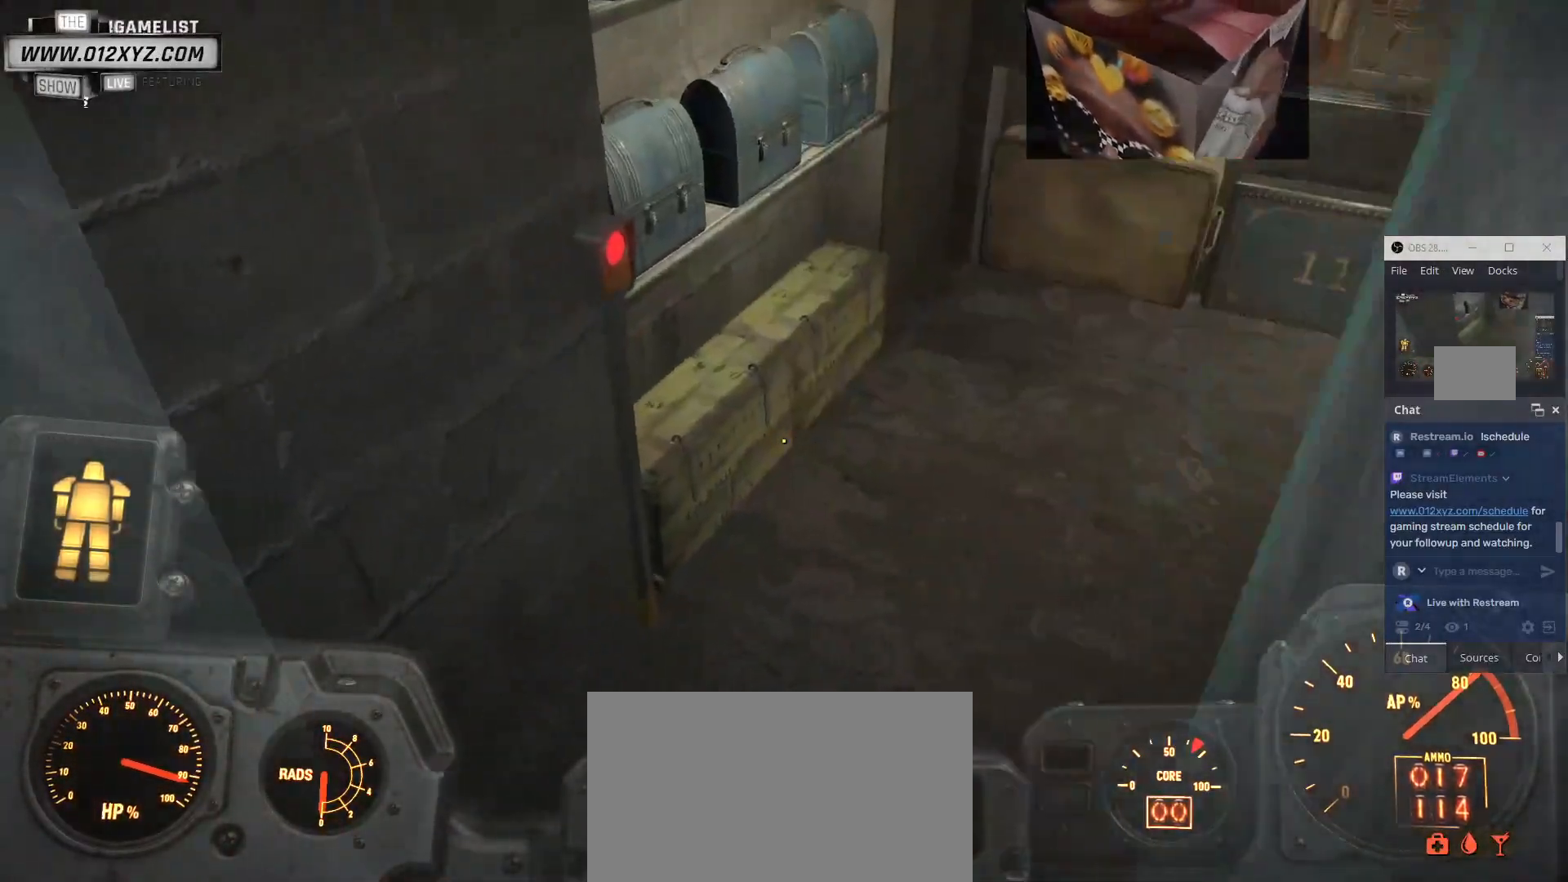
{"keys": ["w"], "mouse": [], "events": [[100, "shift", "down"], [467, "shift", "up"]]}
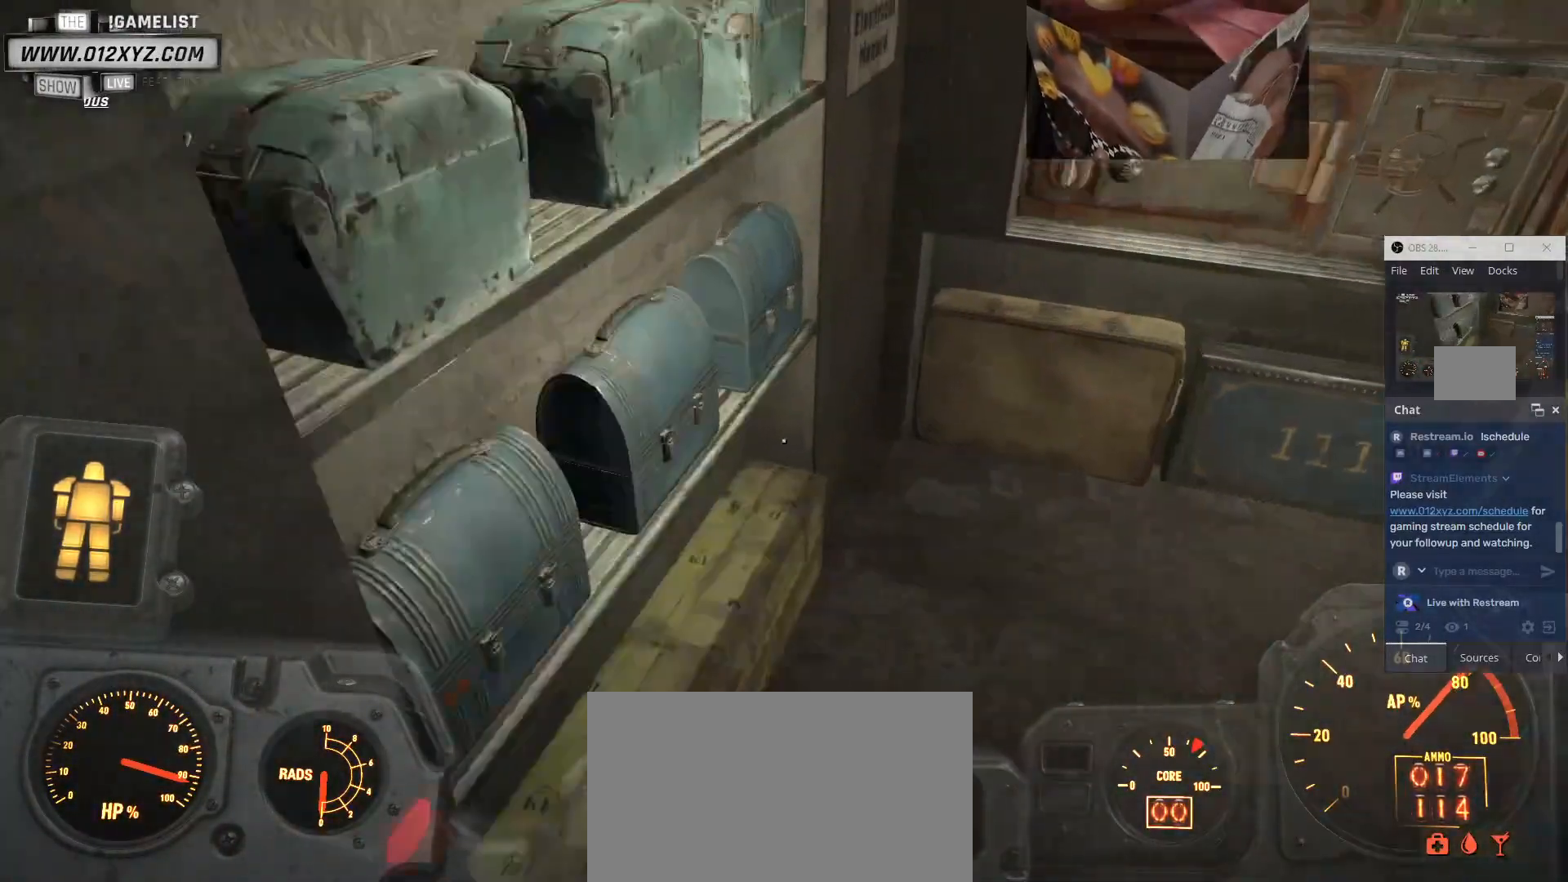
{"keys": [], "mouse": [], "events": [[167, "w", "up"]]}
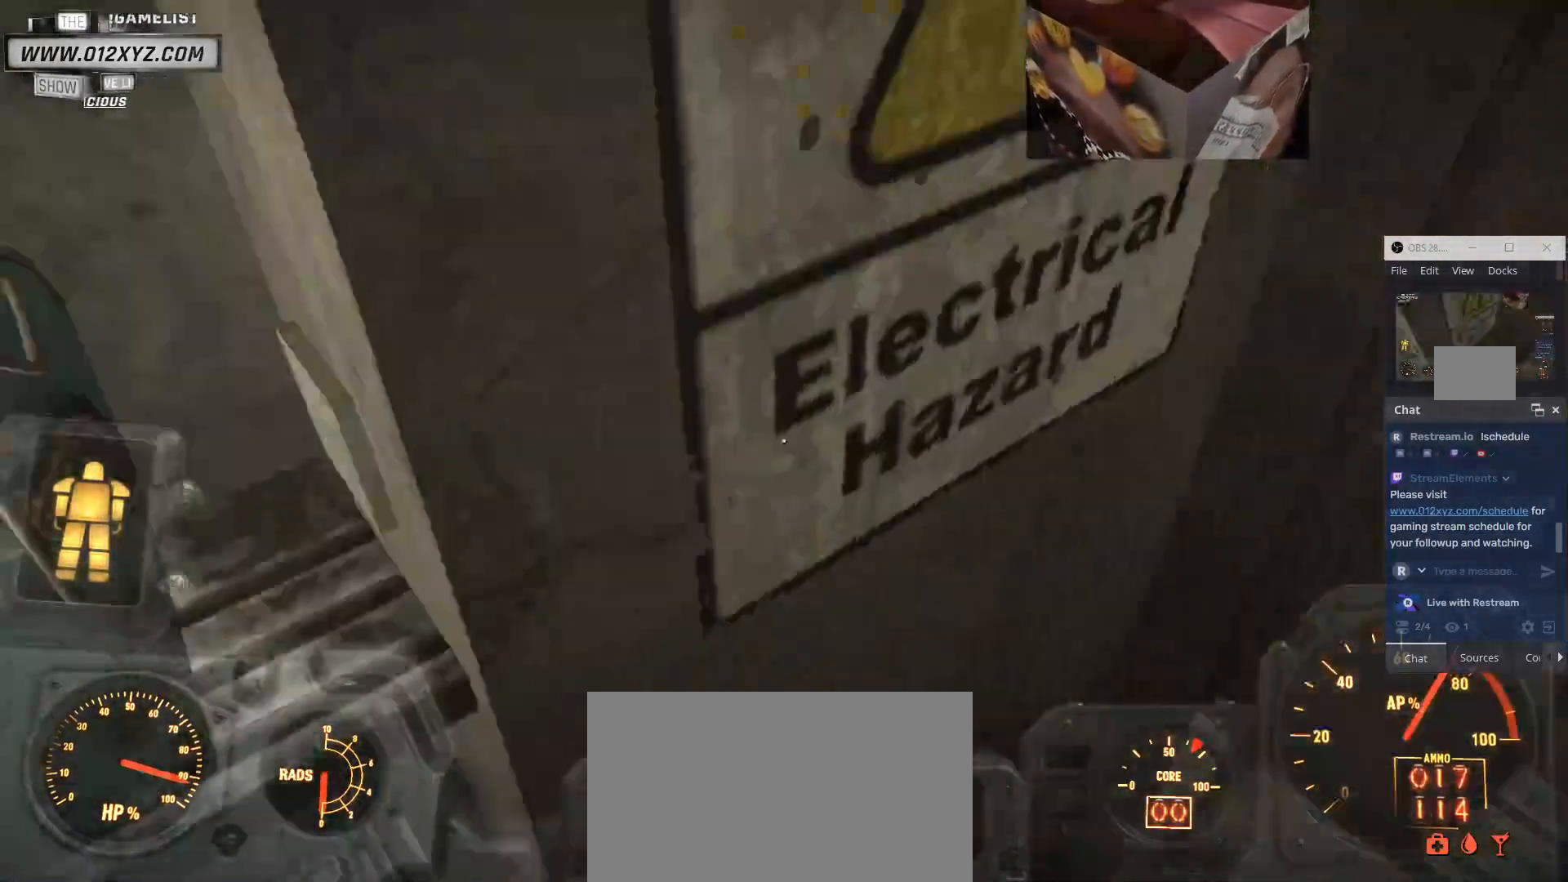
{"keys": [], "mouse": [], "events": []}
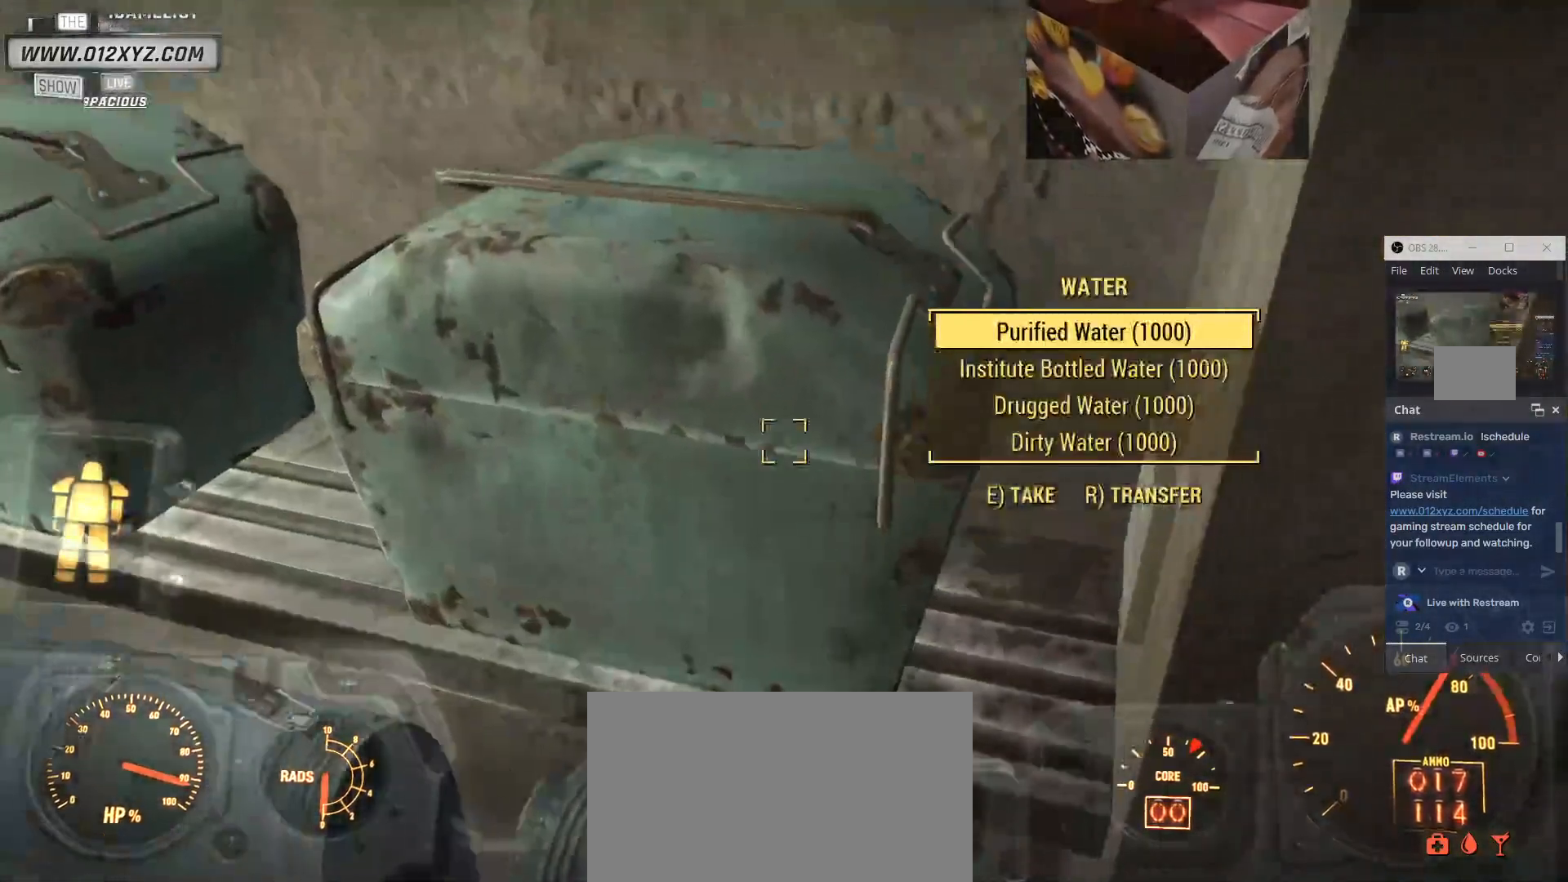
{"keys": [], "mouse": [], "events": []}
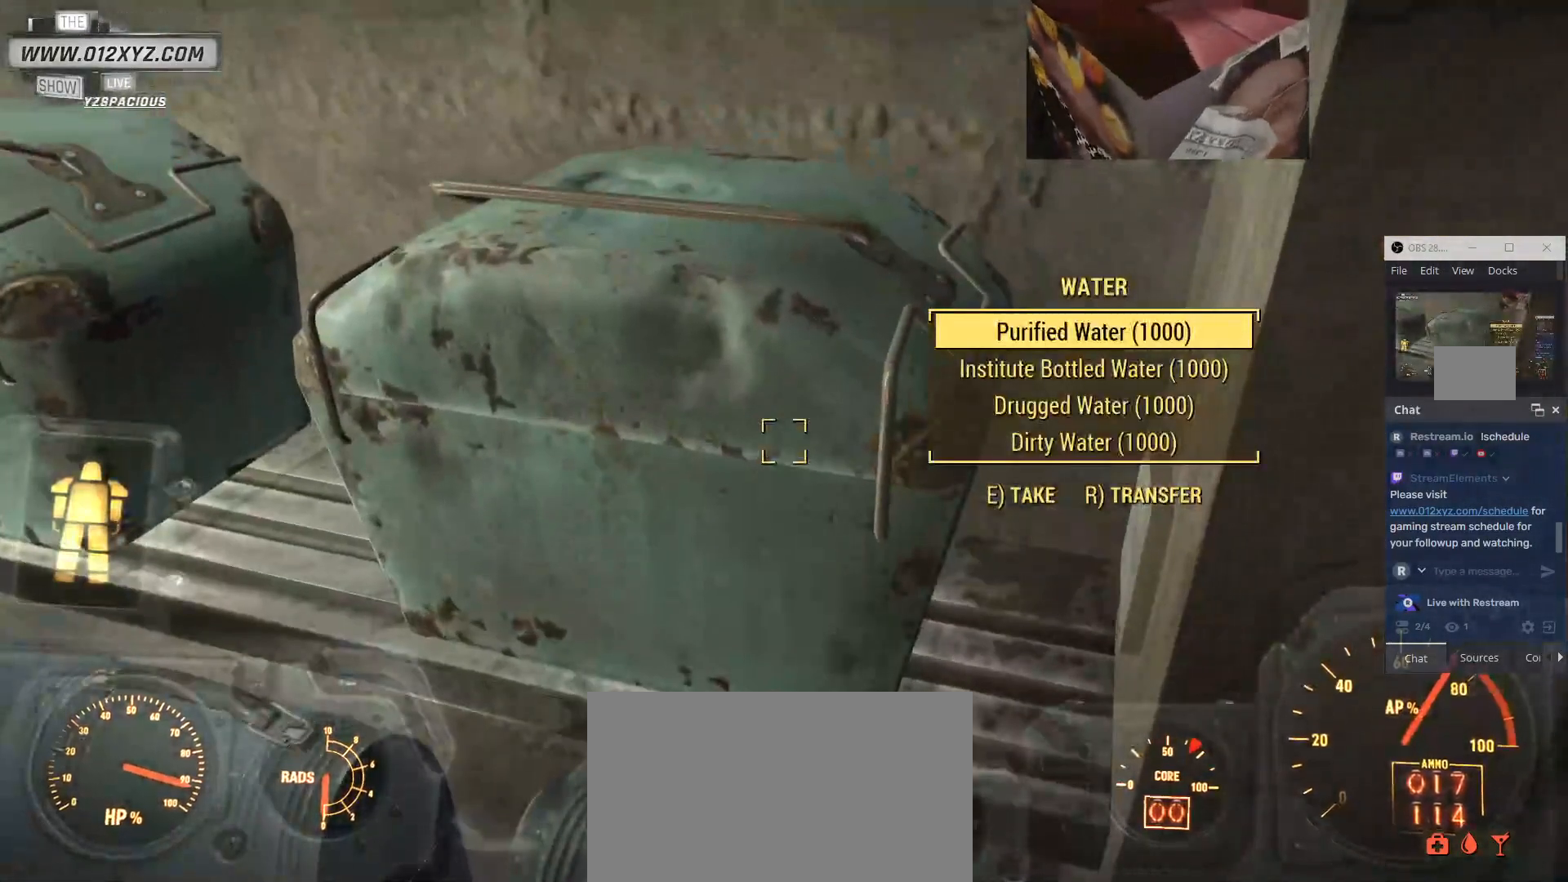
{"keys": [], "mouse": [], "events": []}
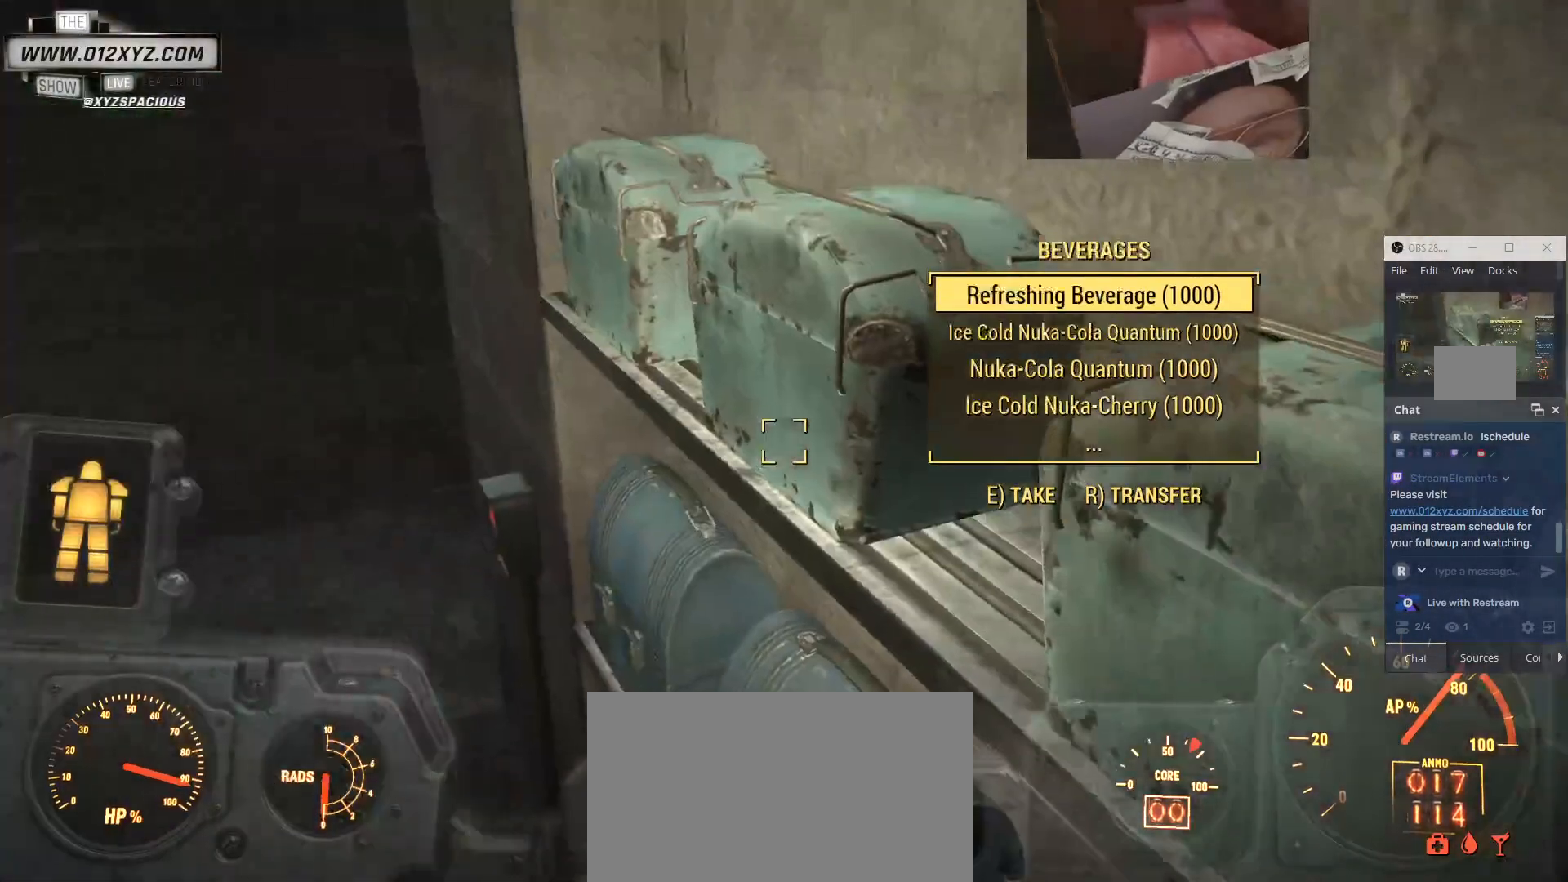
{"keys": [], "mouse": [], "events": []}
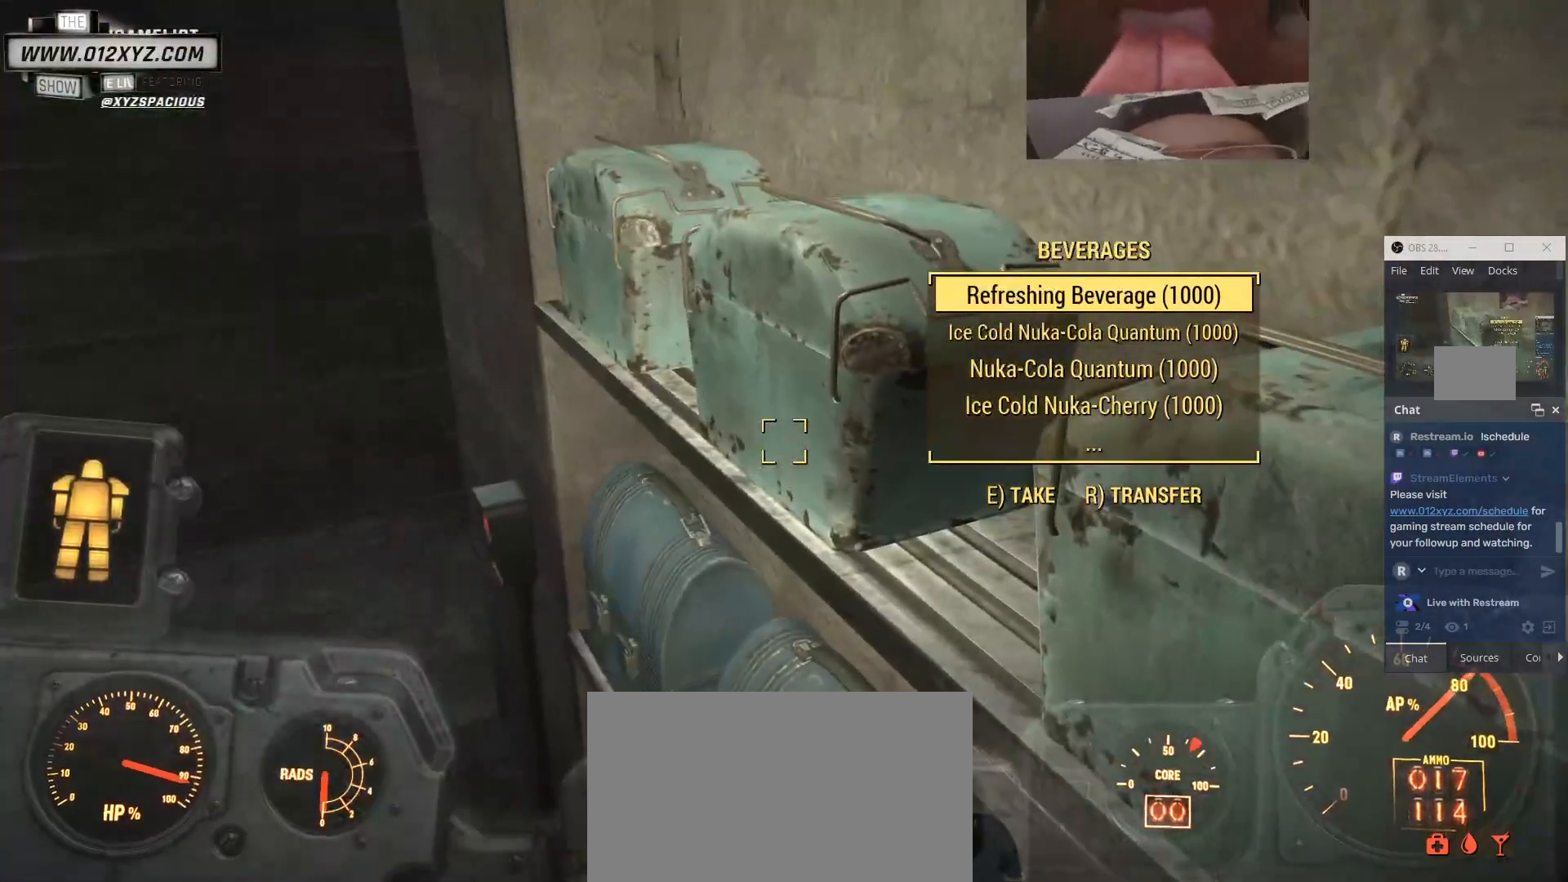
{"keys": ["w"], "mouse": [], "events": [[133, "w", "down"]]}
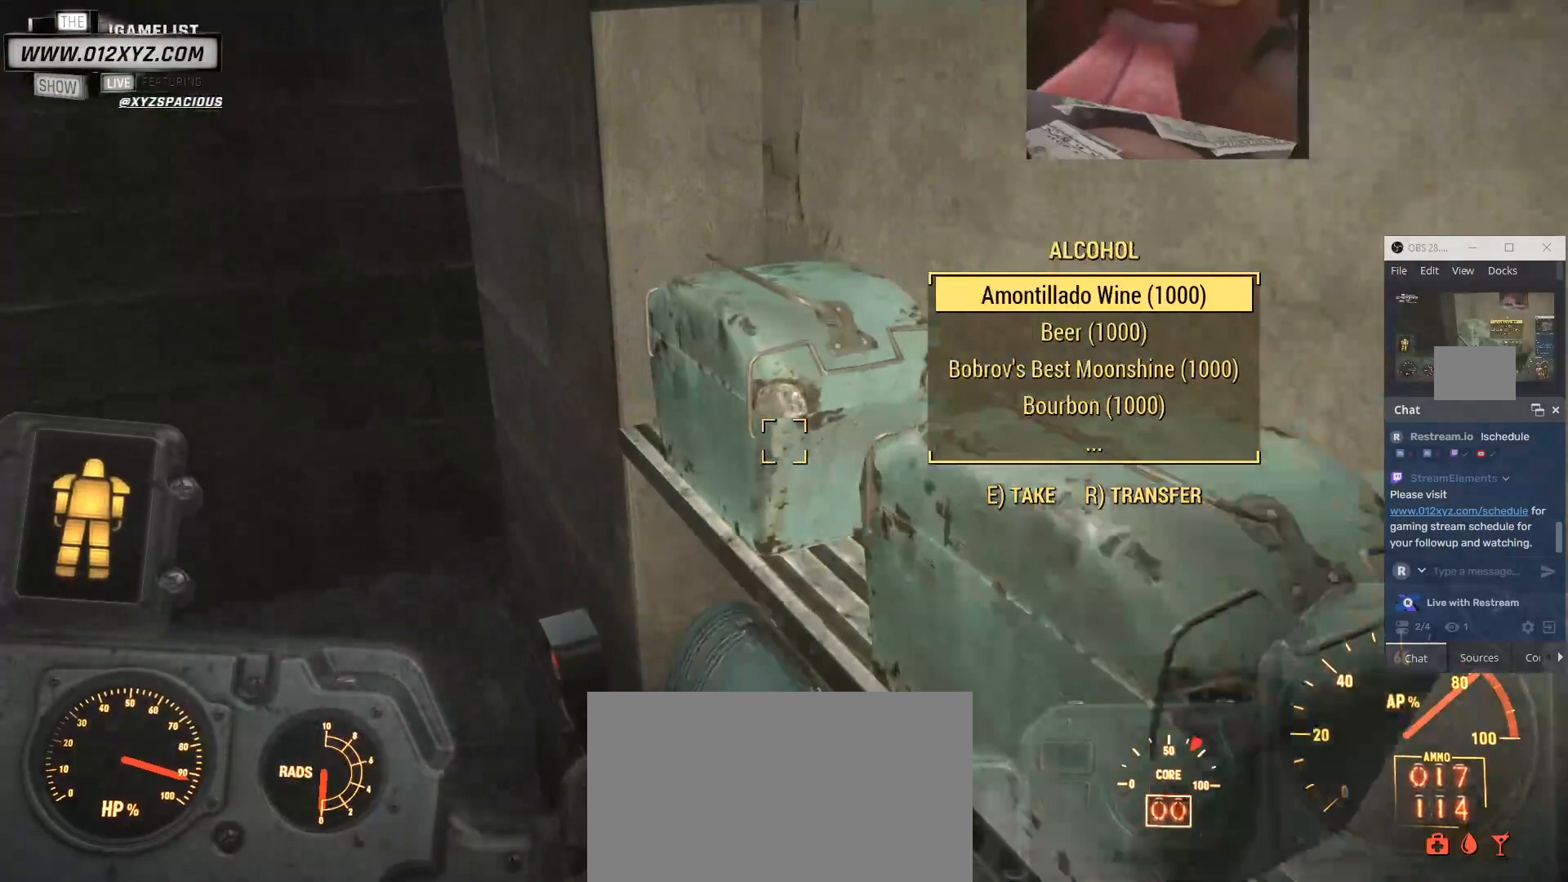
{"keys": [], "mouse": [], "events": [[67, "w", "up"]]}
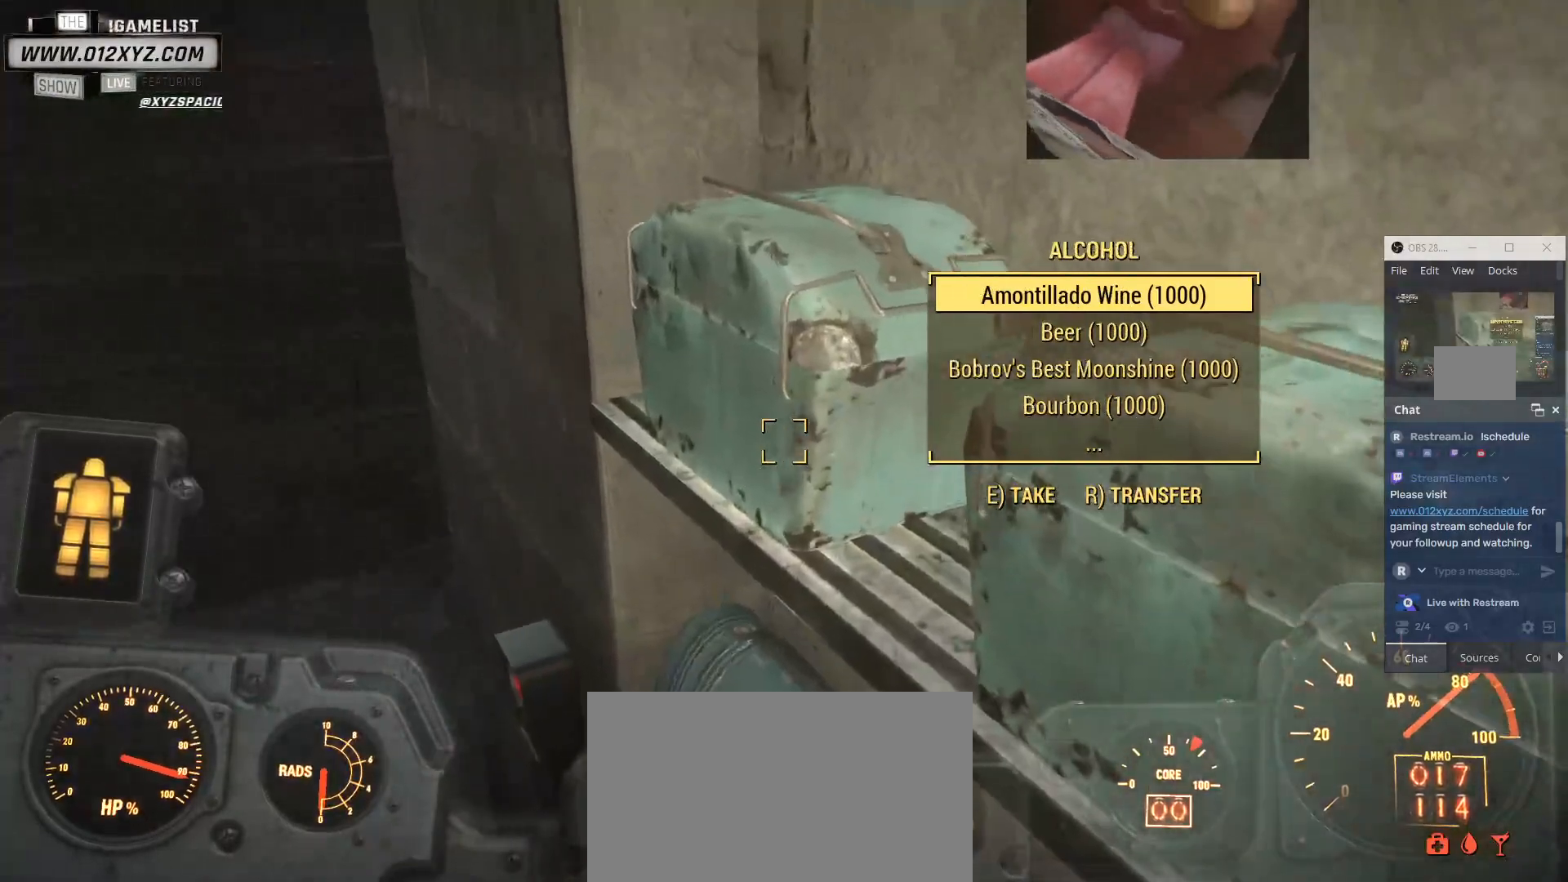
{"keys": [], "mouse": [], "events": []}
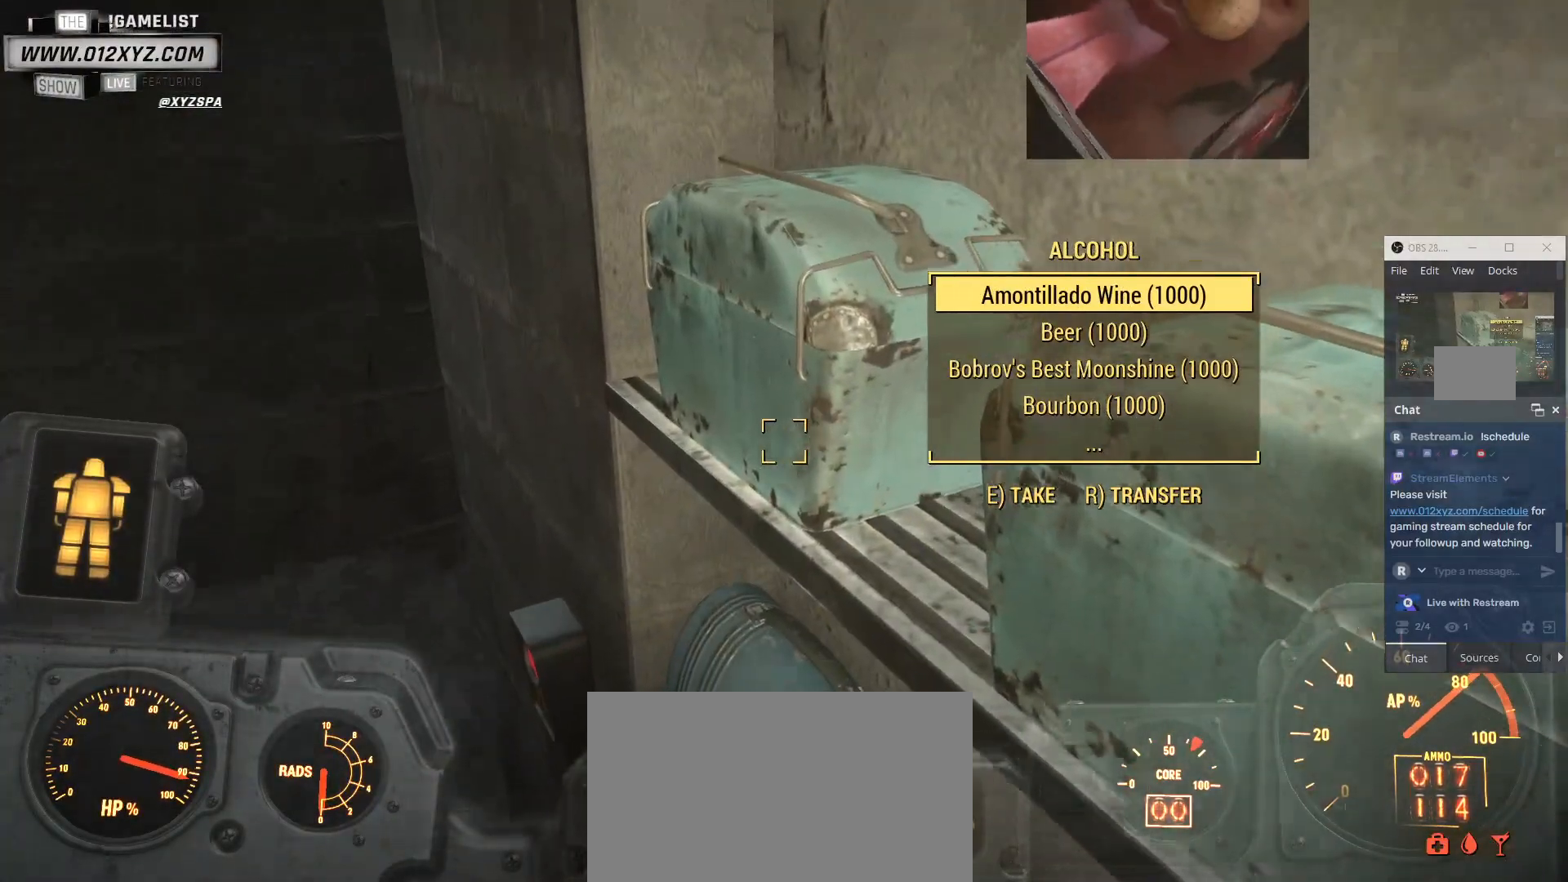
{"keys": [], "mouse": [], "events": []}
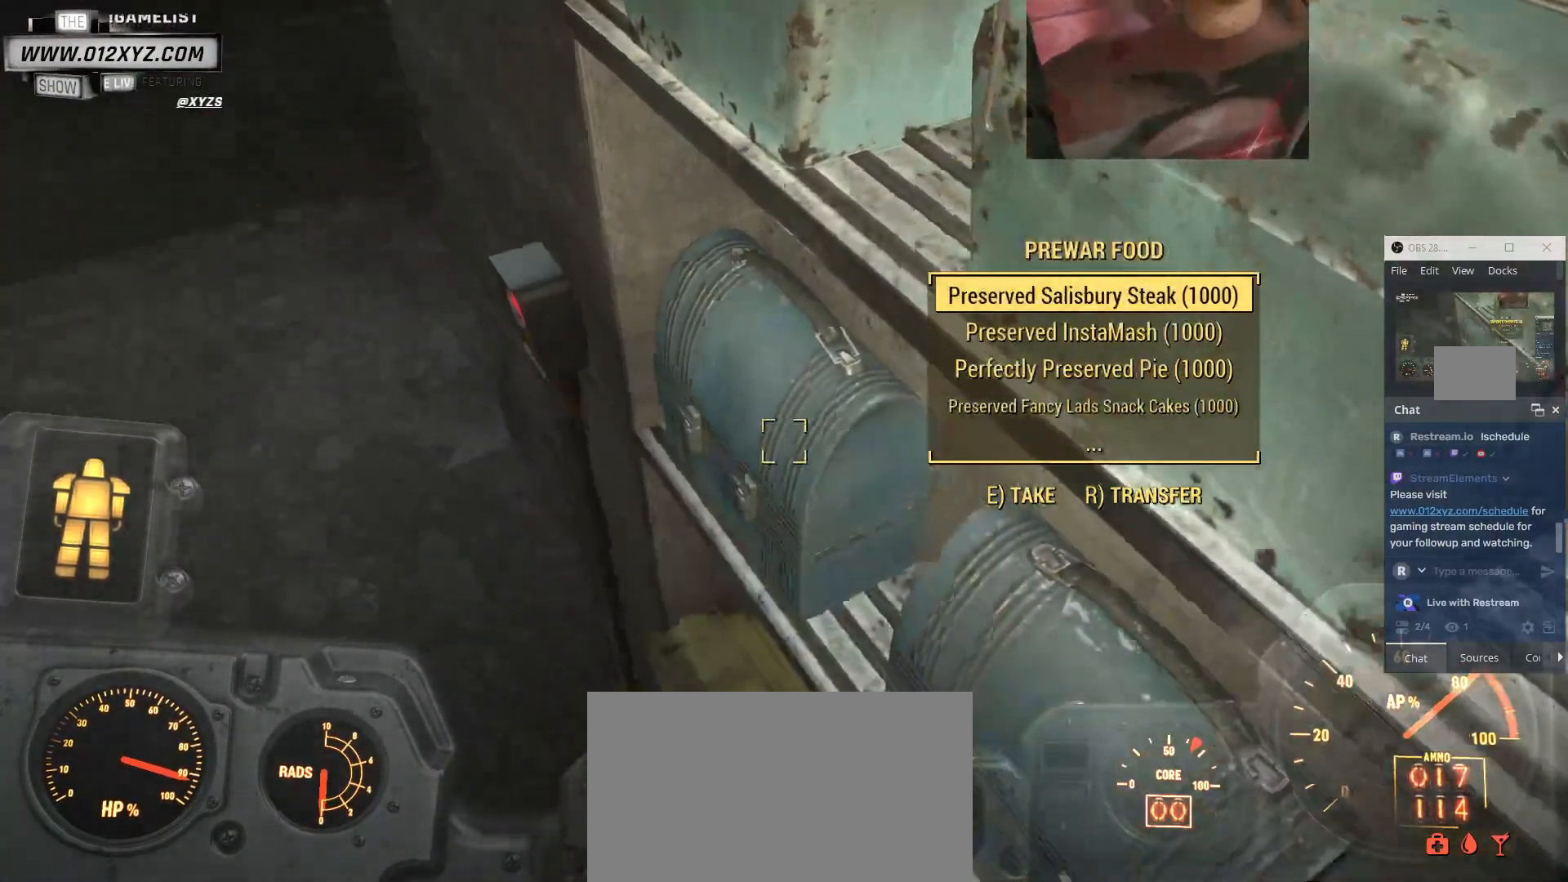
{"keys": [], "mouse": [], "events": []}
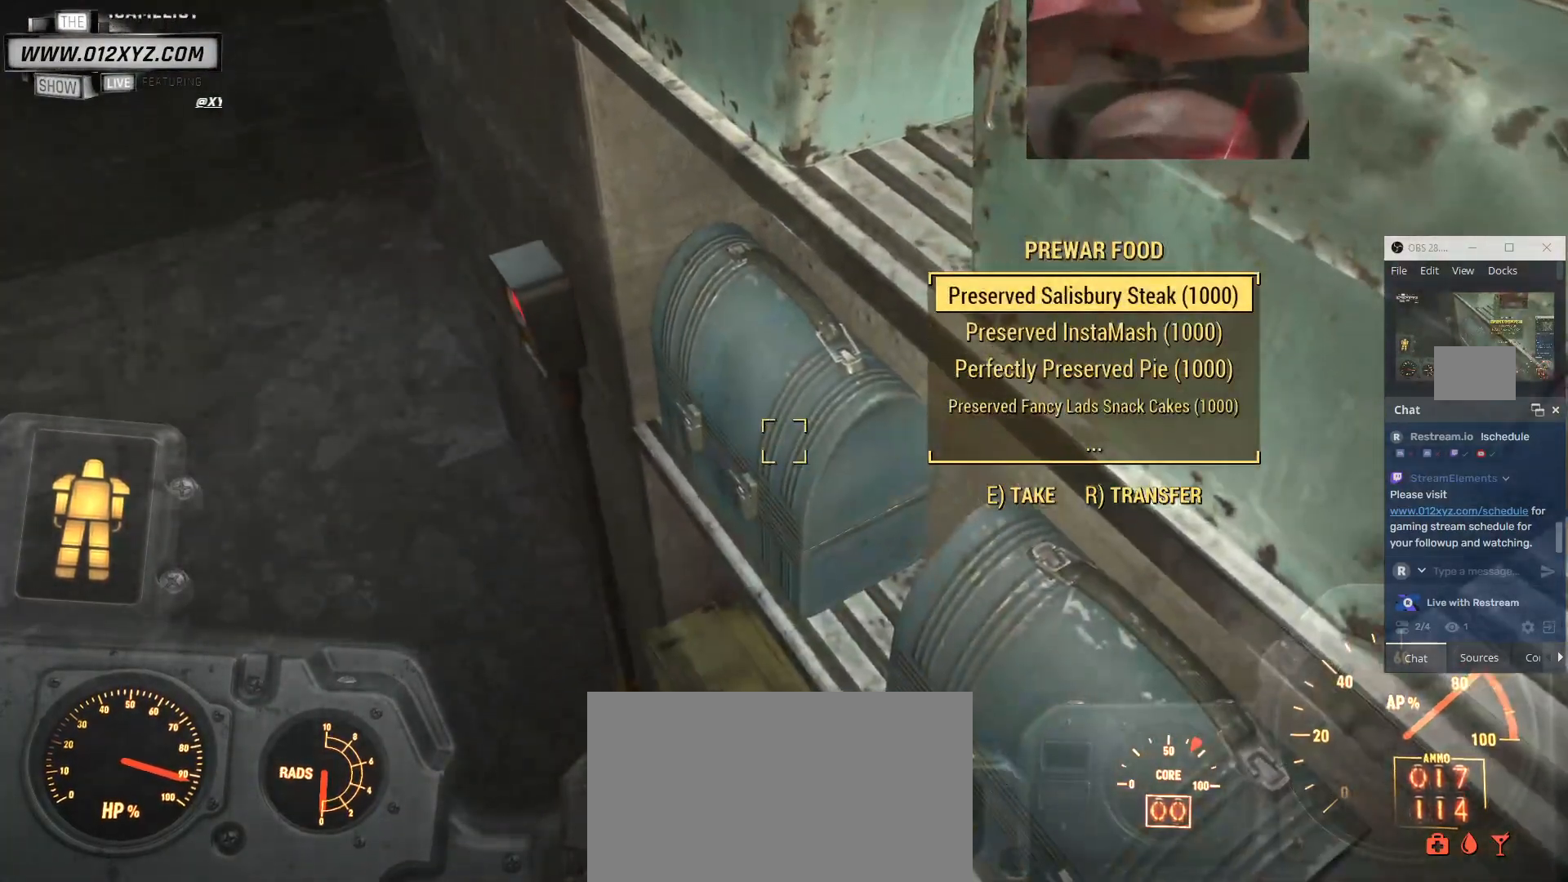
{"keys": ["a"], "mouse": [], "events": [[433, "a", "down"]]}
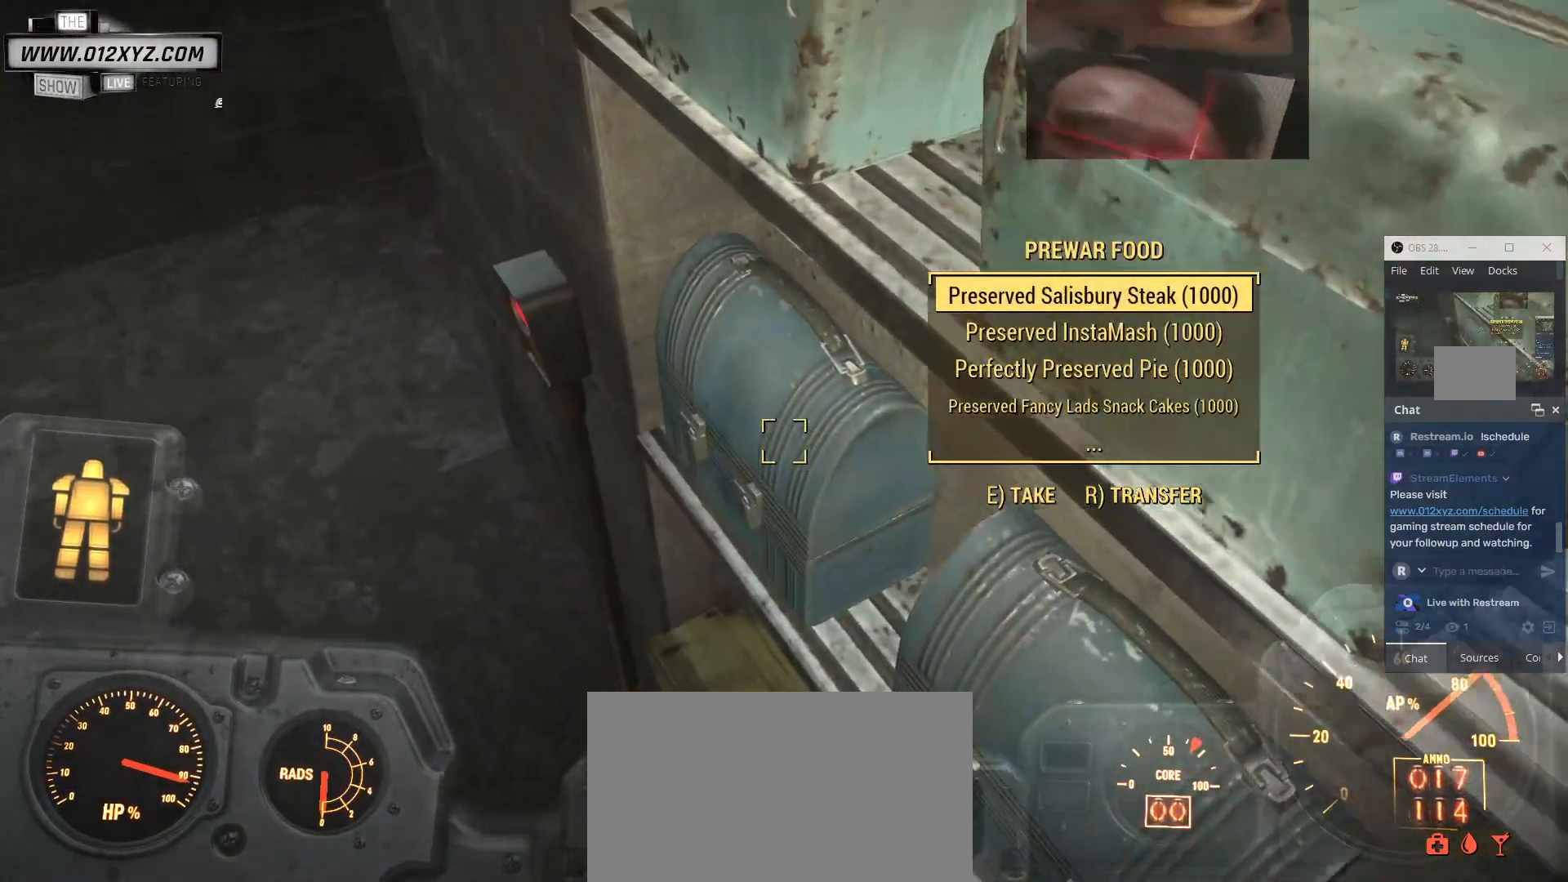
{"keys": [], "mouse": [], "events": [[67, "w", "down"], [200, "w", "up"], [300, "a", "up"]]}